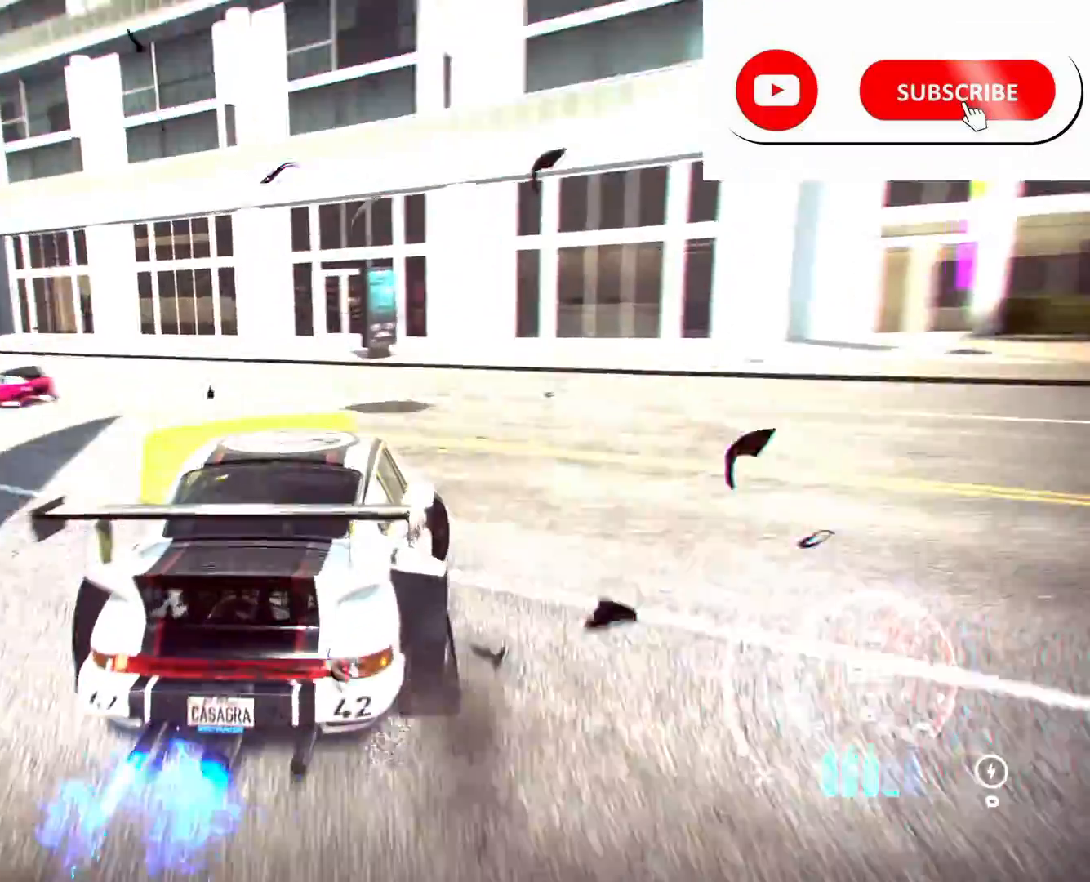
Gameplay with a controller (PlayStation layout); each line is a JSON object with the inputs held at the frame after it. "events" lists button and stick changes between this image and that frame as [ms after this image, input, new state], when the widget could be followed in between. Not read: L3 R3 other_buttons.
{"buttons": ["CROSS", "R2"], "left_stick": "right", "right_stick": "center", "events": []}
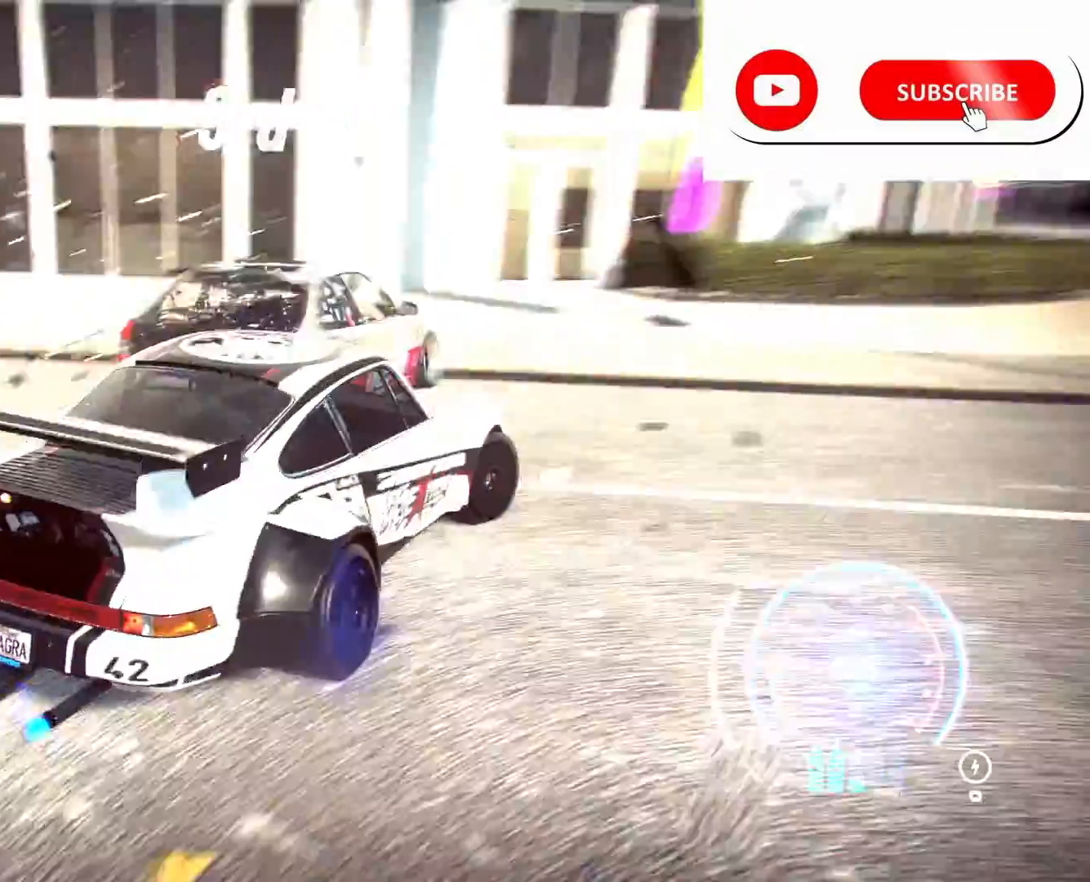
{"buttons": ["CROSS", "R2"], "left_stick": "center", "right_stick": "center", "events": [[100, "left_stick", "center"]]}
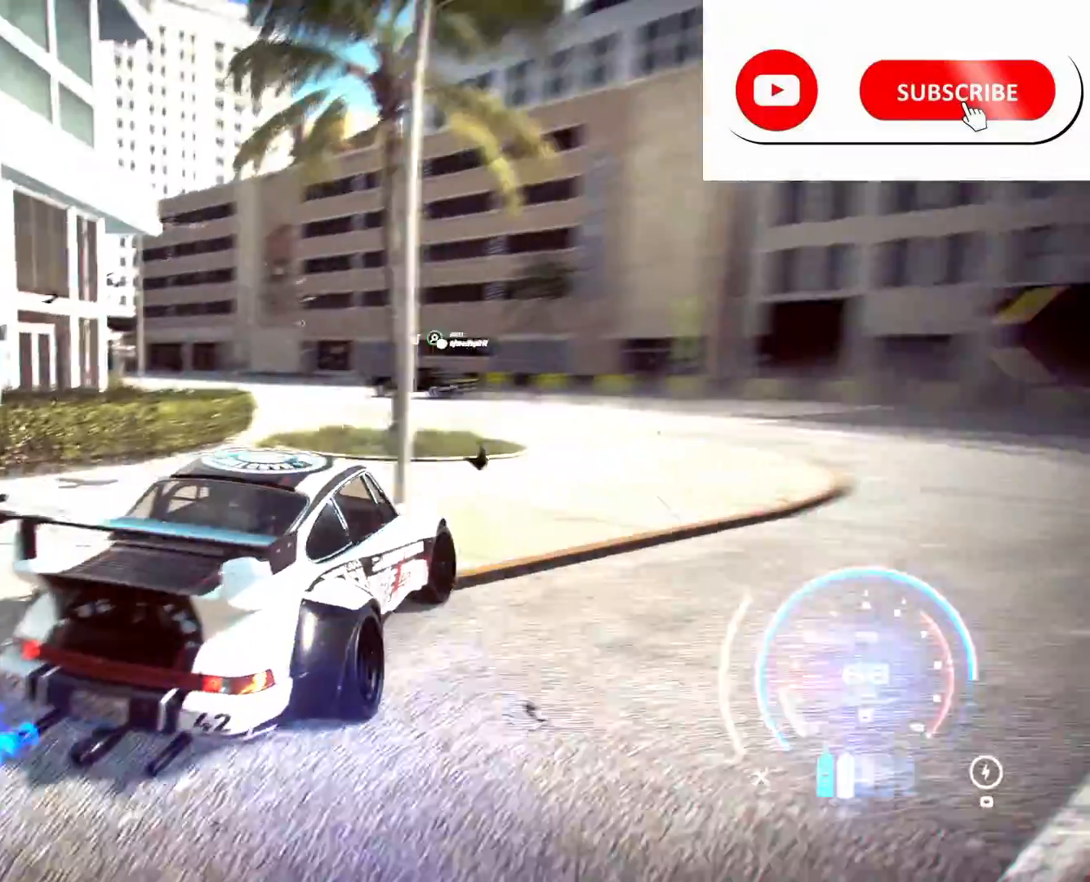
{"buttons": ["CROSS", "R2"], "left_stick": "left", "right_stick": "center", "events": [[17, "left_stick", "left"], [367, "left_stick", "center"], [433, "left_stick", "left"]]}
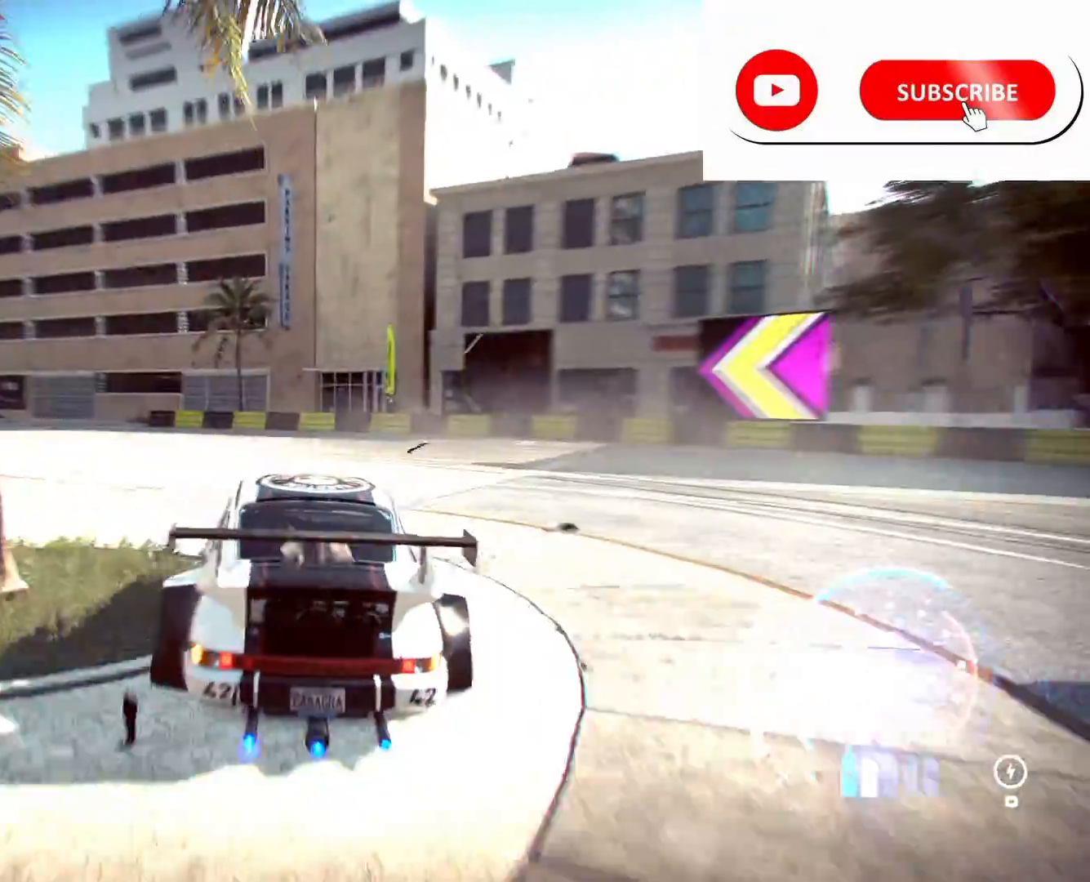
{"buttons": ["CROSS", "R2"], "left_stick": "left", "right_stick": "center", "events": [[183, "left_stick", "center"], [350, "left_stick", "left"]]}
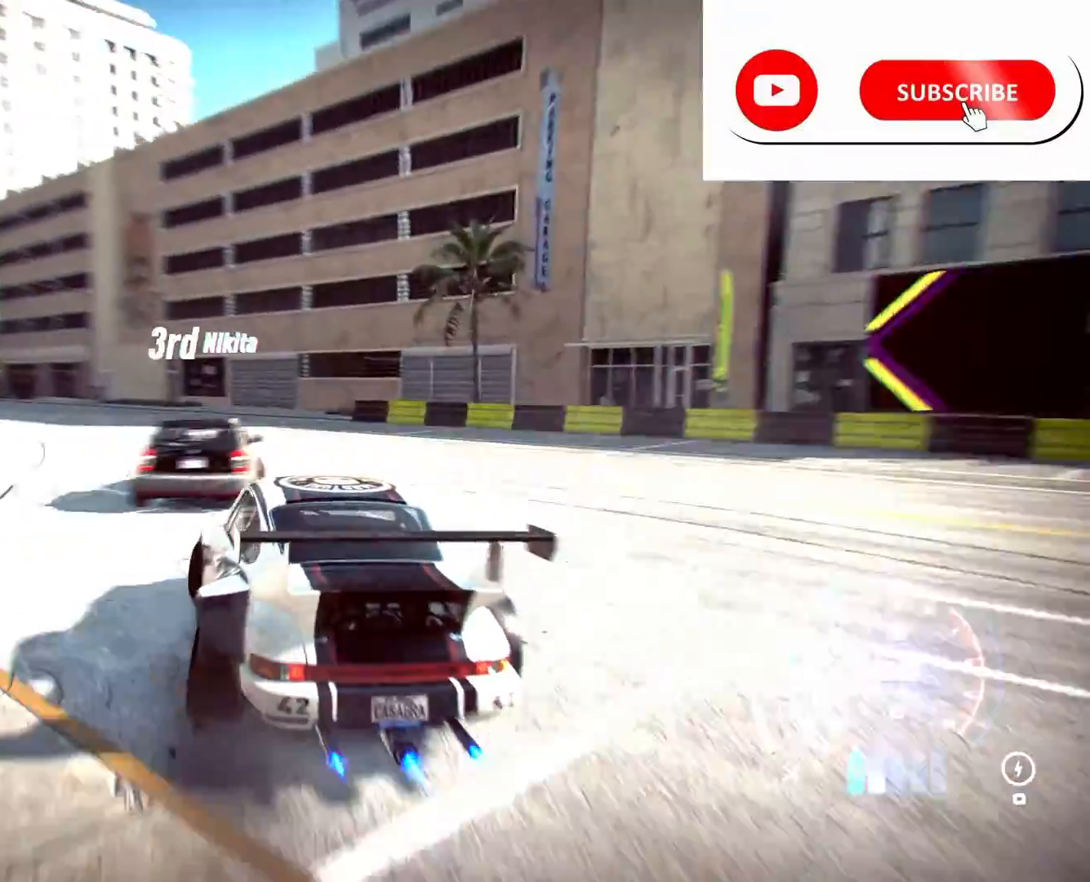
{"buttons": ["CROSS", "R2"], "left_stick": "center", "right_stick": "center", "events": [[67, "left_stick", "center"], [200, "left_stick", "left"], [433, "left_stick", "center"]]}
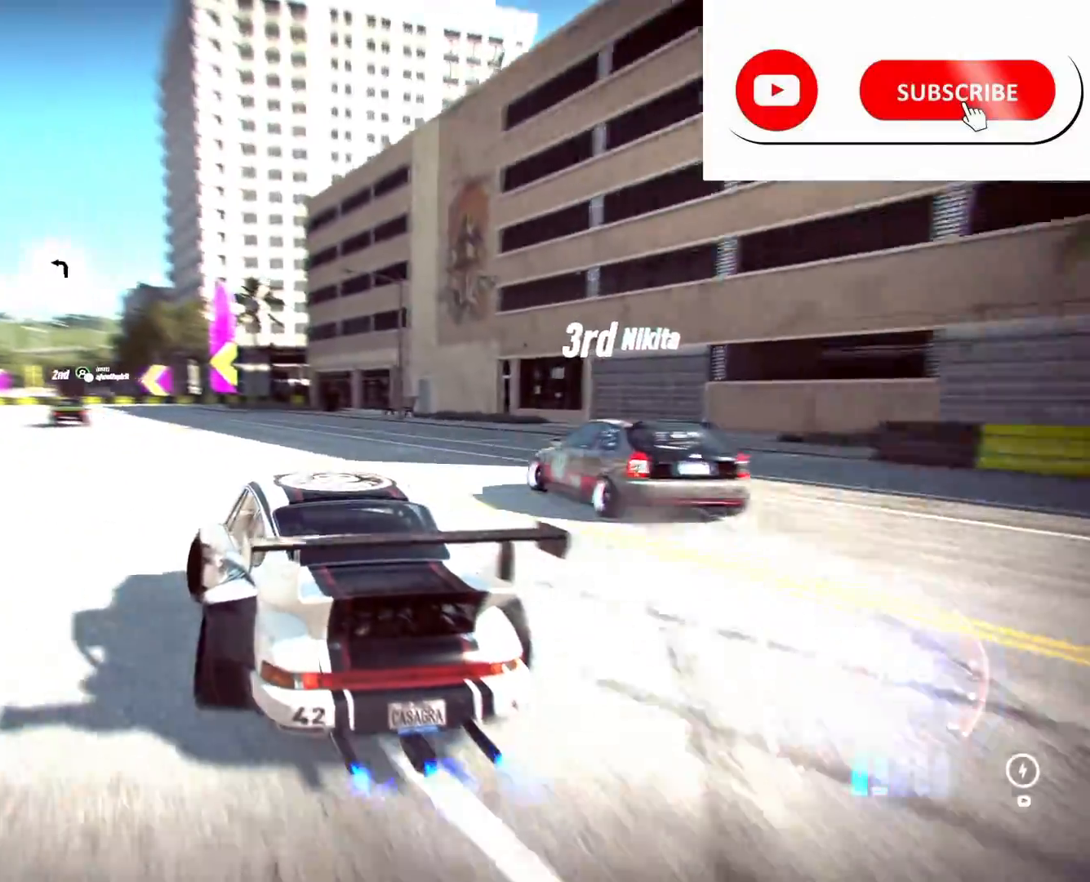
{"buttons": ["CROSS", "R2"], "left_stick": "left", "right_stick": "center", "events": [[450, "left_stick", "left"]]}
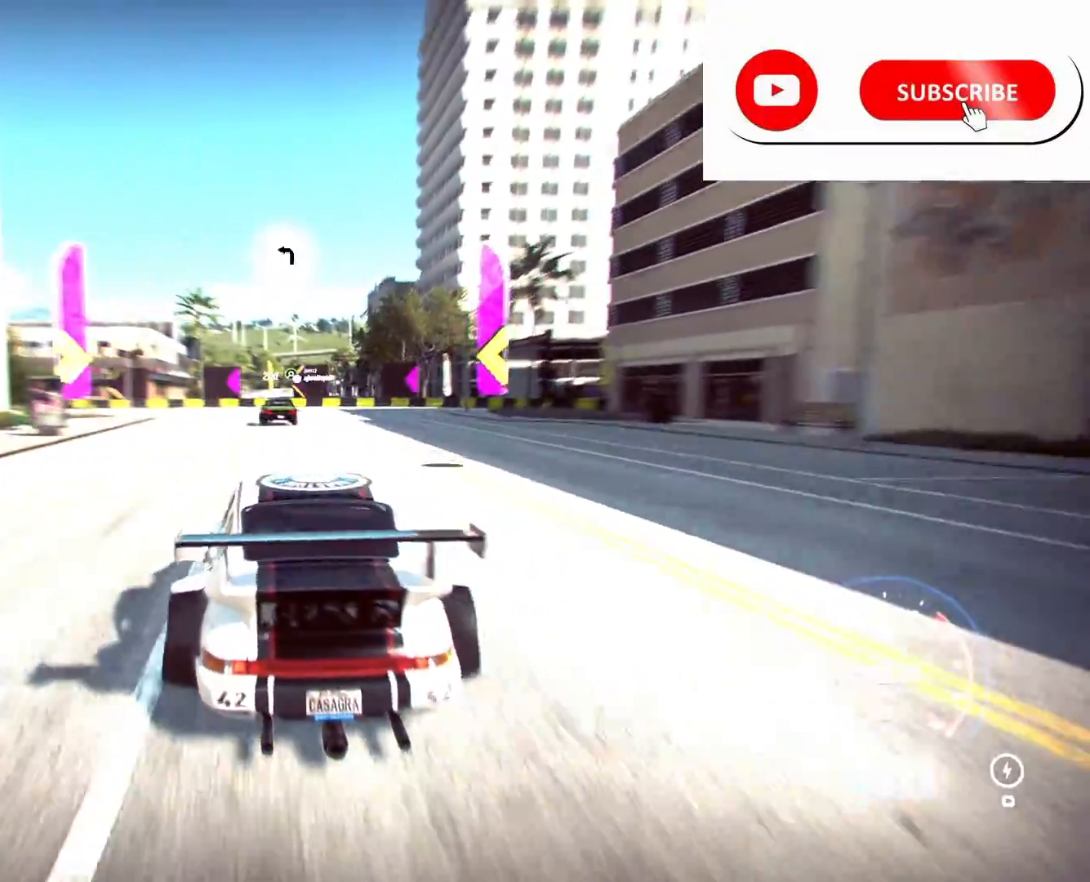
{"buttons": ["CROSS", "R2"], "left_stick": "left", "right_stick": "center", "events": [[317, "left_stick", "center"], [367, "left_stick", "left"]]}
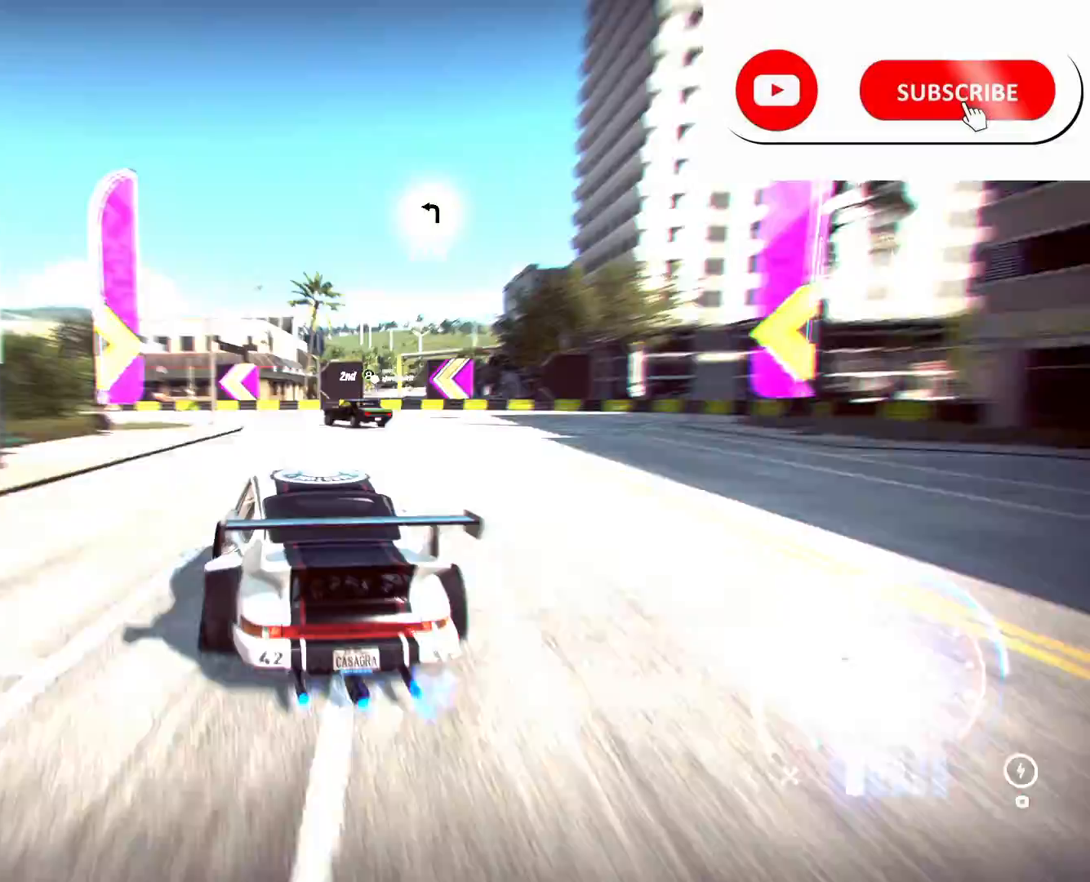
{"buttons": ["R2"], "left_stick": "left", "right_stick": "center", "events": [[117, "L1", "down"], [183, "CROSS", "up"], [200, "L1", "up"]]}
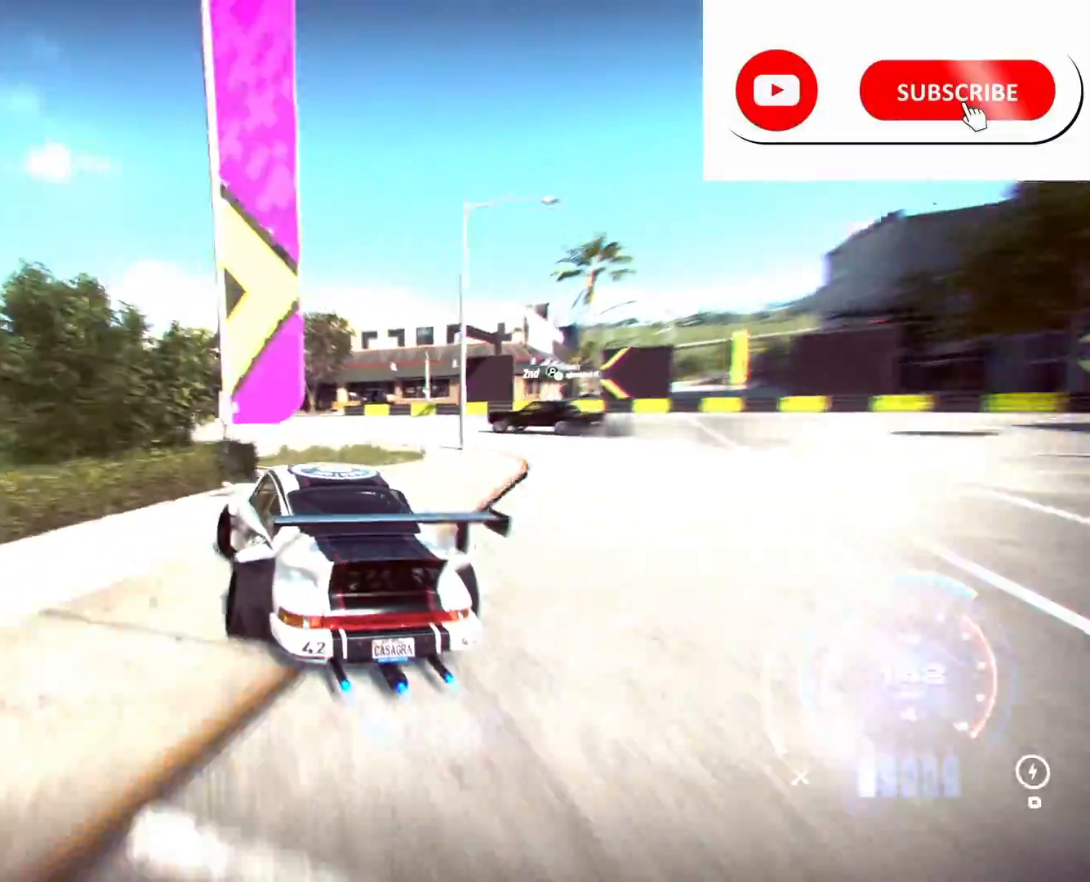
{"buttons": ["R2"], "left_stick": "center", "right_stick": "center", "events": [[450, "left_stick", "center"]]}
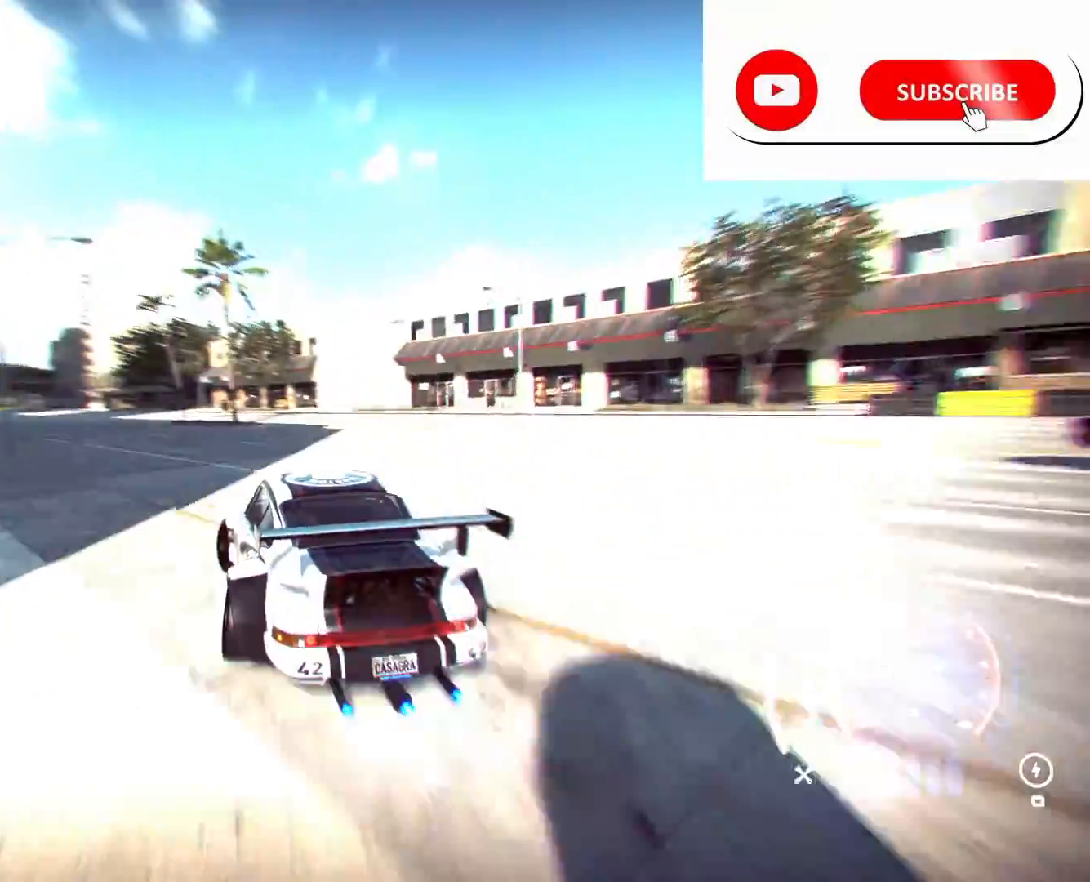
{"buttons": ["R2"], "left_stick": "center", "right_stick": "center", "events": [[100, "left_stick", "left"], [333, "left_stick", "center"]]}
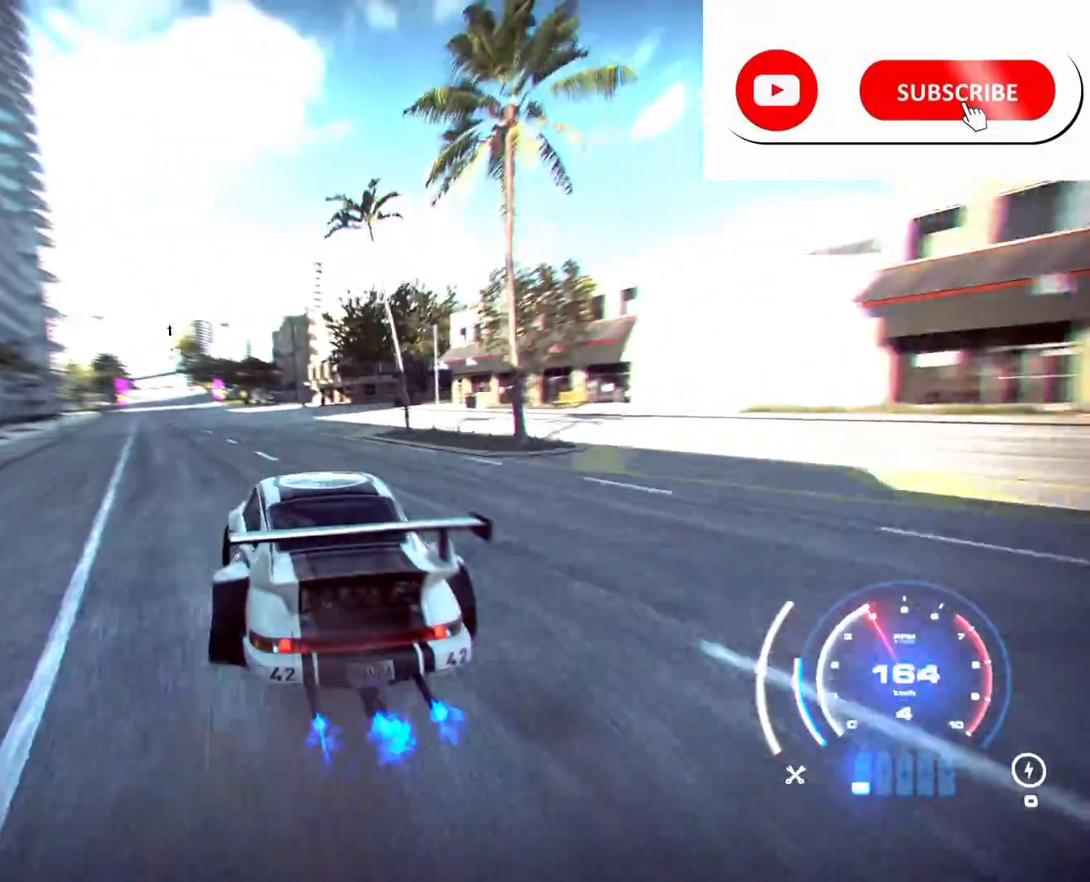
{"buttons": ["R2"], "left_stick": "center", "right_stick": "center", "events": []}
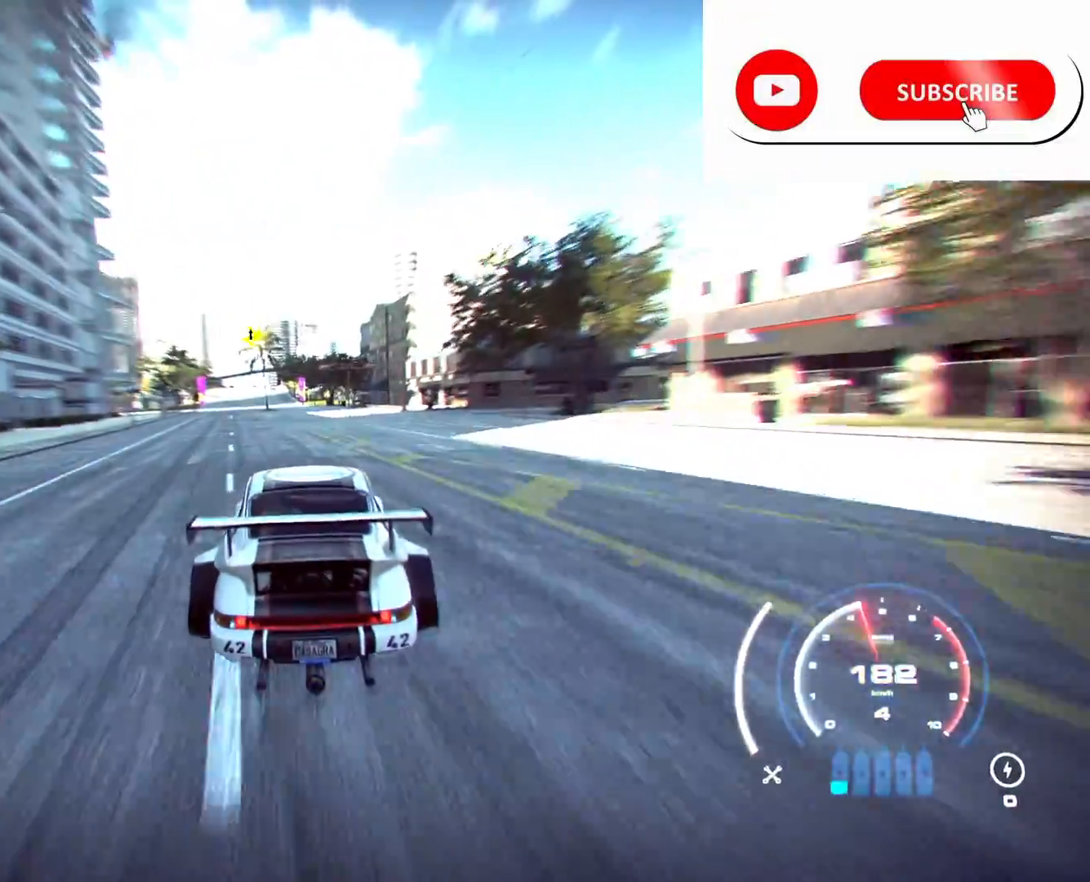
{"buttons": ["R2"], "left_stick": "center", "right_stick": "center", "events": []}
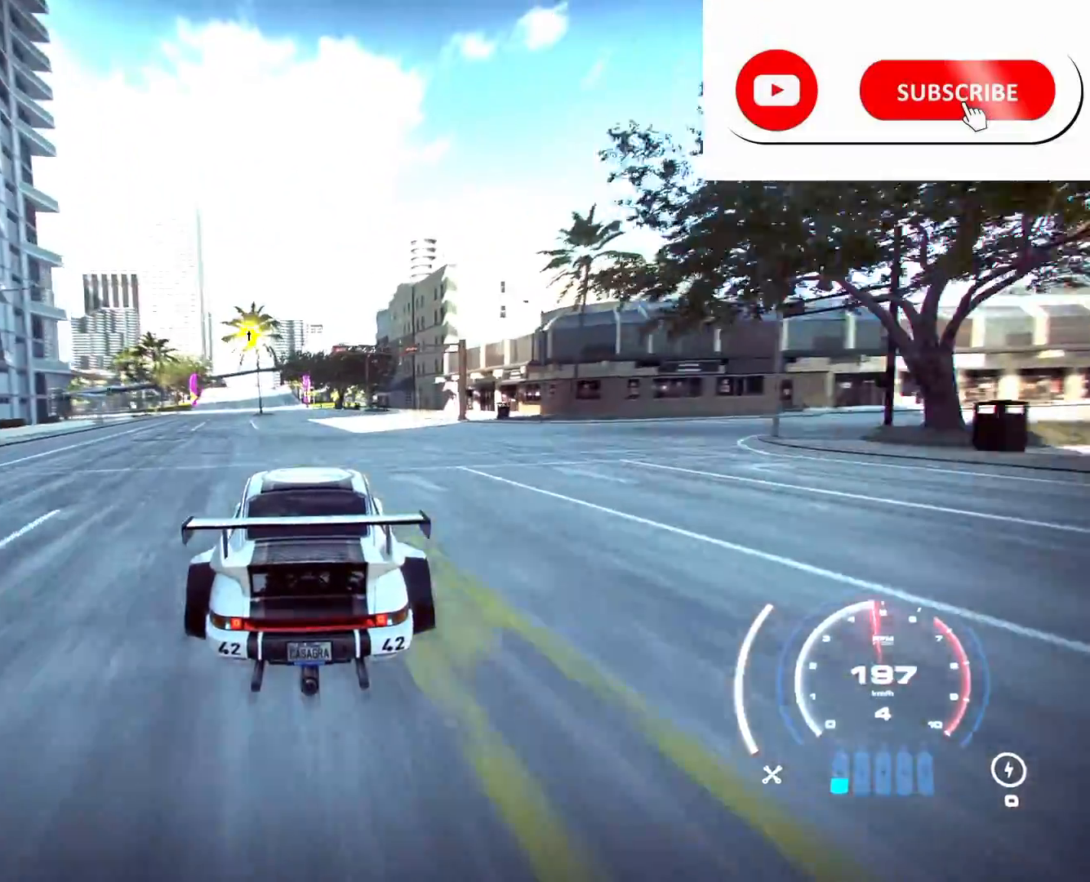
{"buttons": ["R2"], "left_stick": "left", "right_stick": "center", "events": [[217, "left_stick", "left"]]}
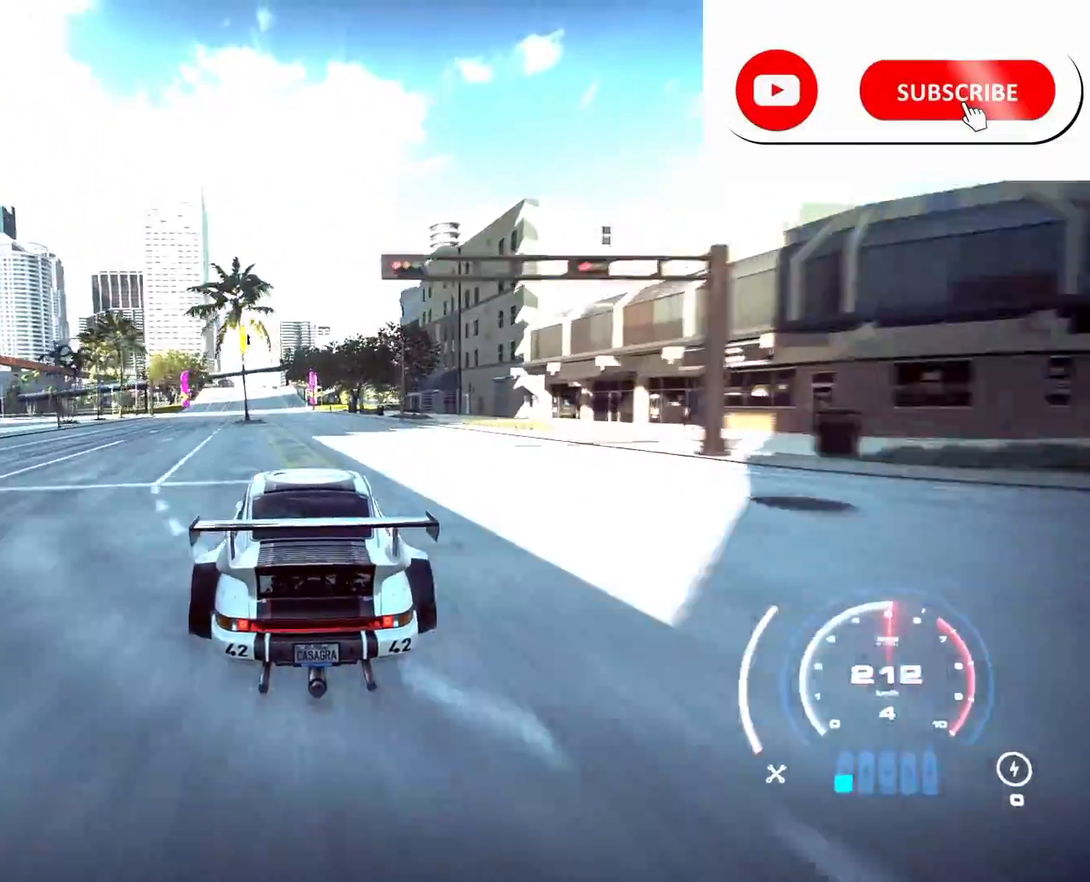
{"buttons": ["R2"], "left_stick": "left", "right_stick": "center", "events": [[200, "left_stick", "center"], [450, "left_stick", "left"]]}
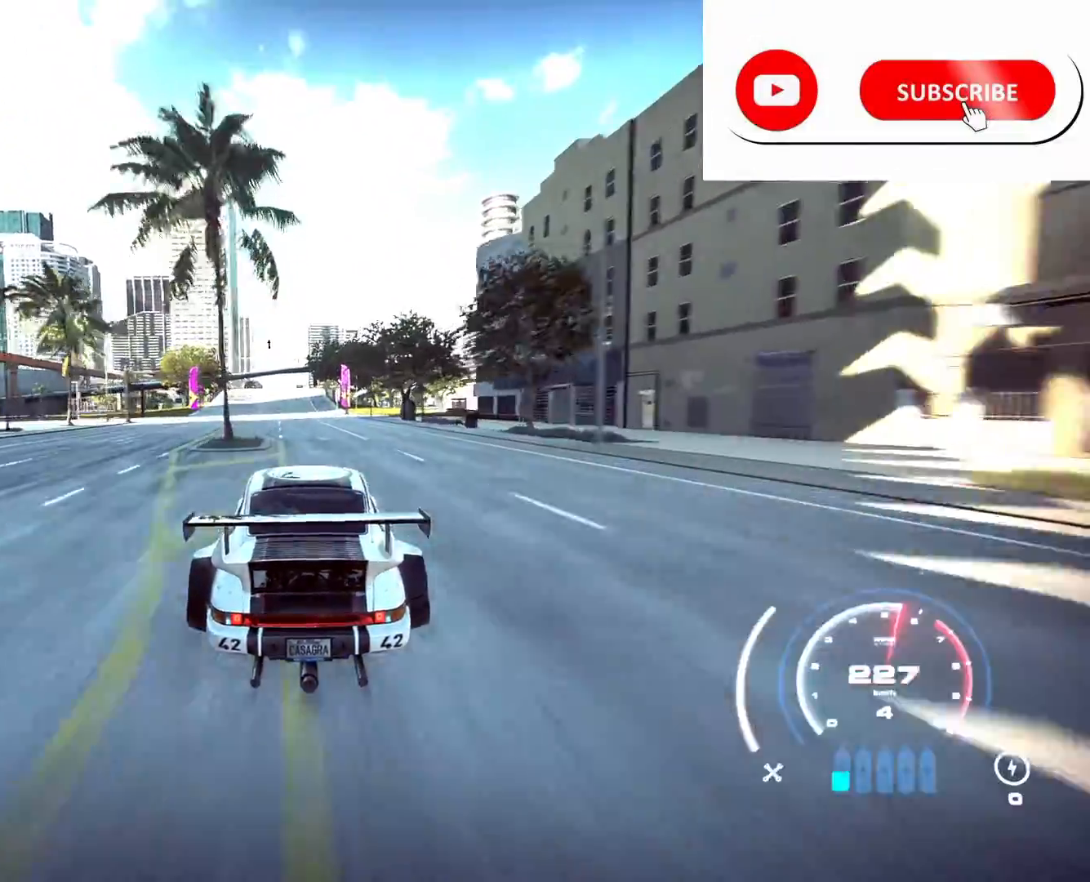
{"buttons": ["R2"], "left_stick": "center", "right_stick": "center", "events": [[117, "left_stick", "center"]]}
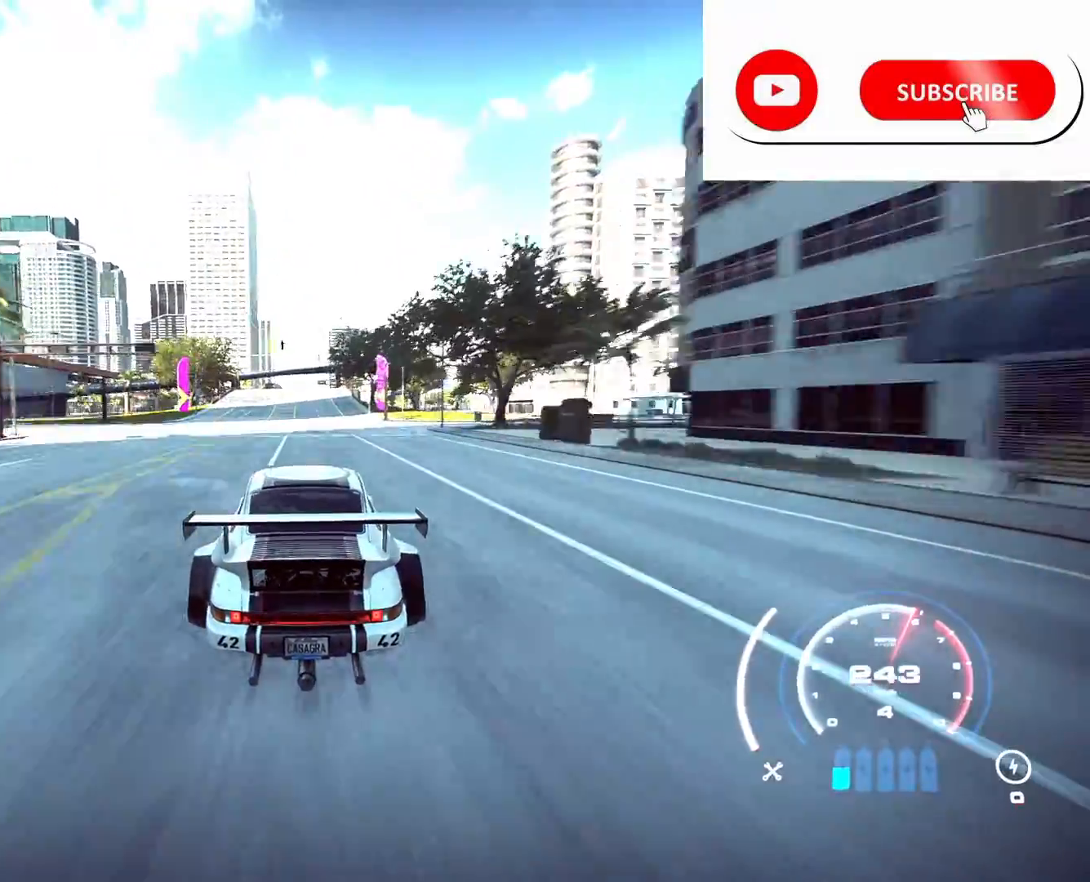
{"buttons": ["R2"], "left_stick": "center", "right_stick": "center", "events": []}
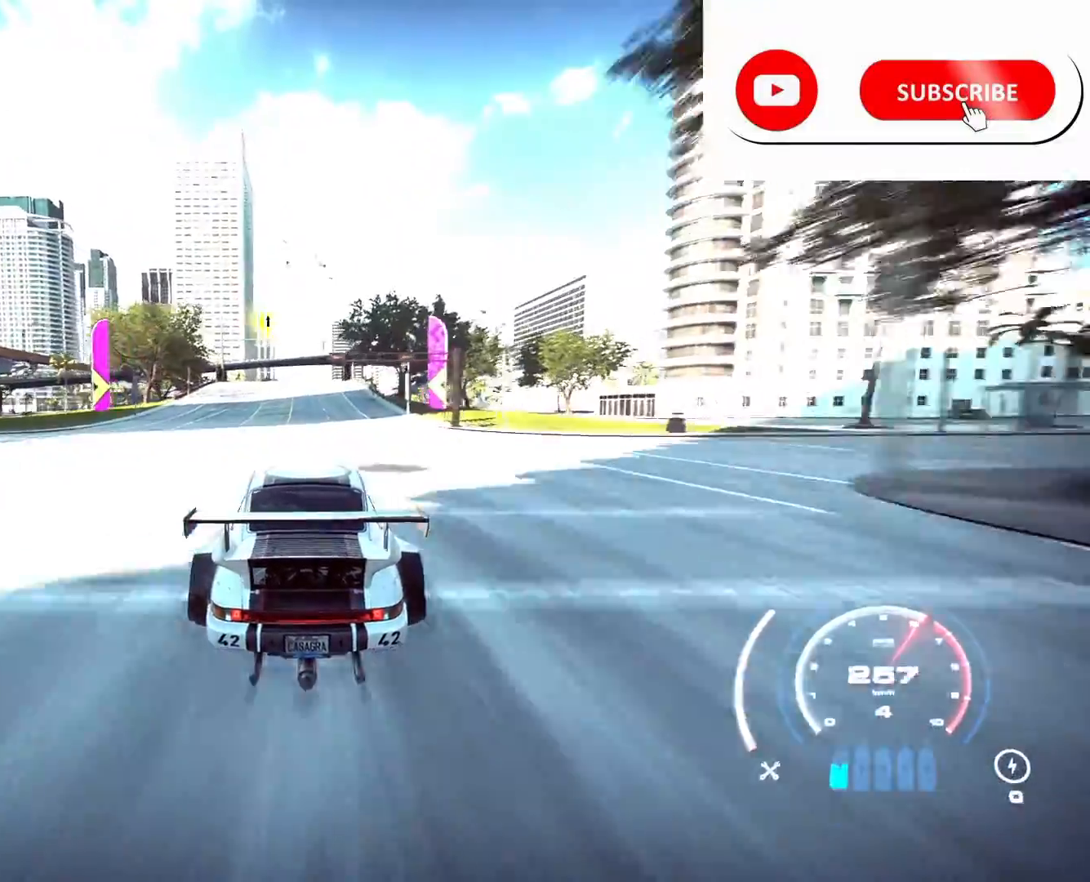
{"buttons": ["R2"], "left_stick": "center", "right_stick": "center"}
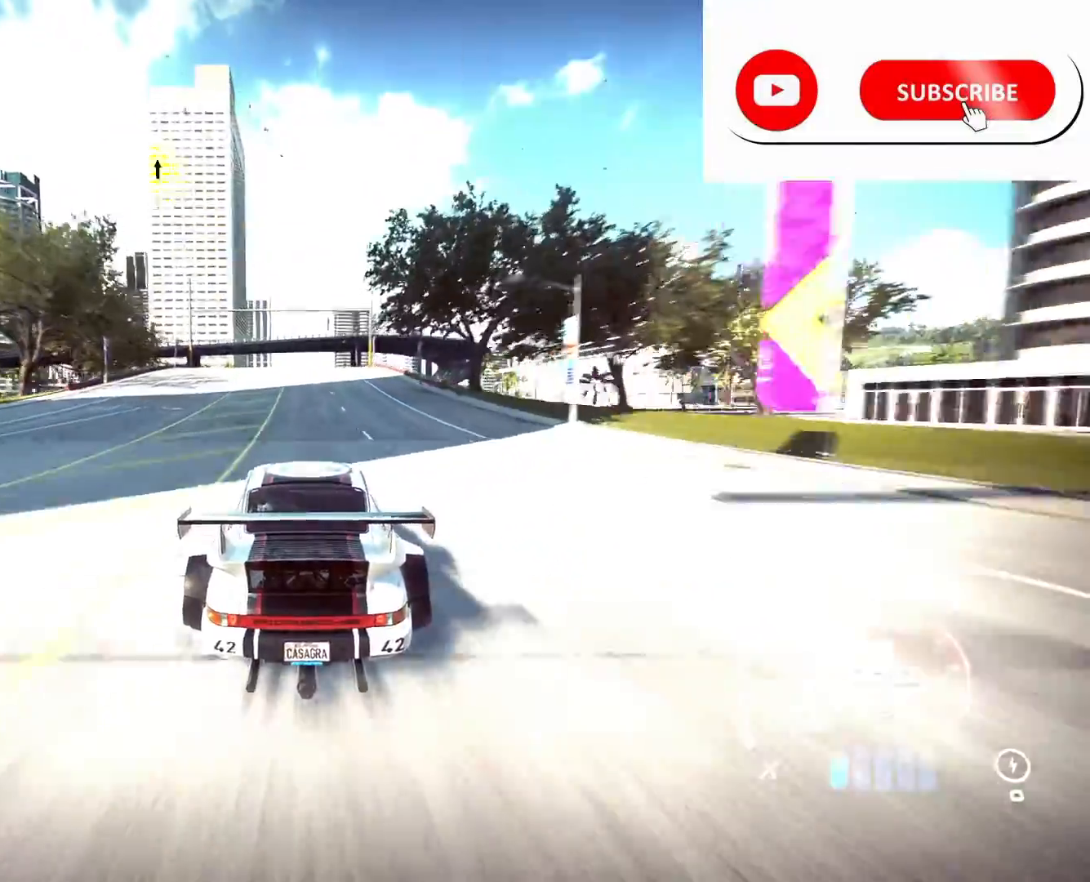
{"buttons": ["R2"], "left_stick": "center", "right_stick": "center", "events": []}
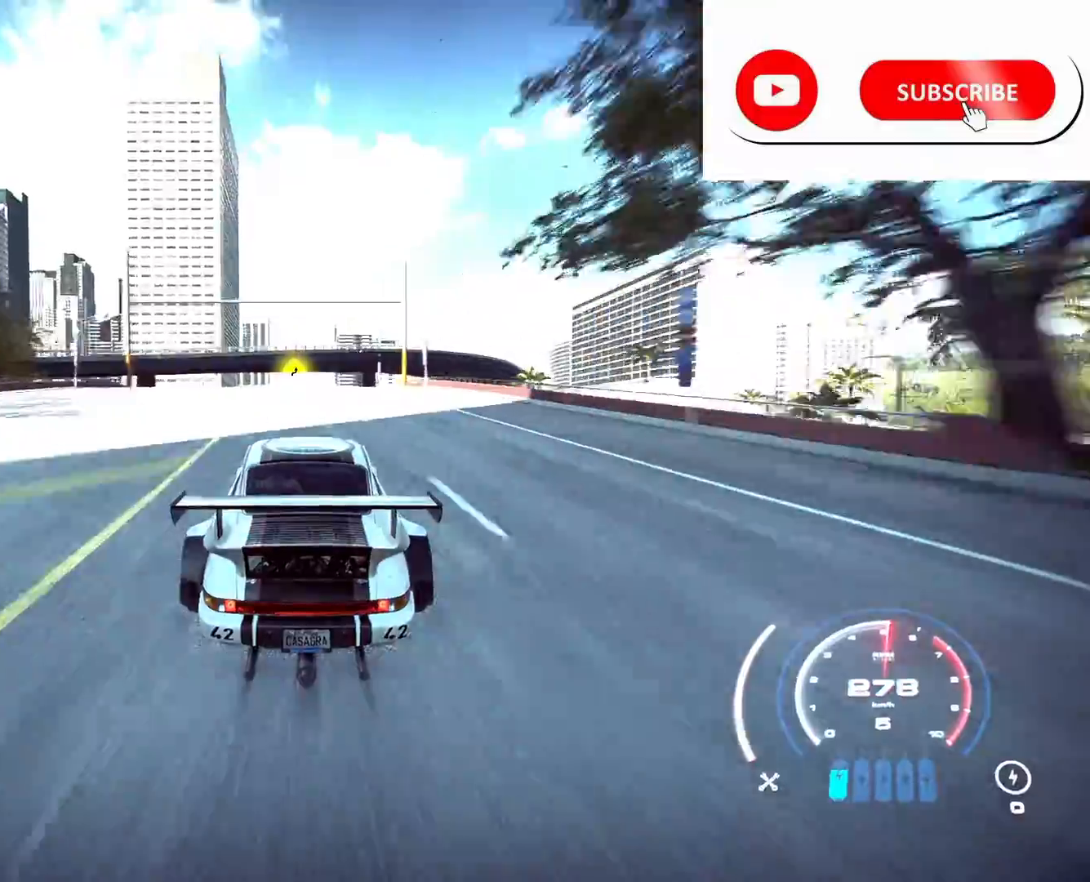
{"buttons": ["R2"], "left_stick": "center", "right_stick": "center", "events": []}
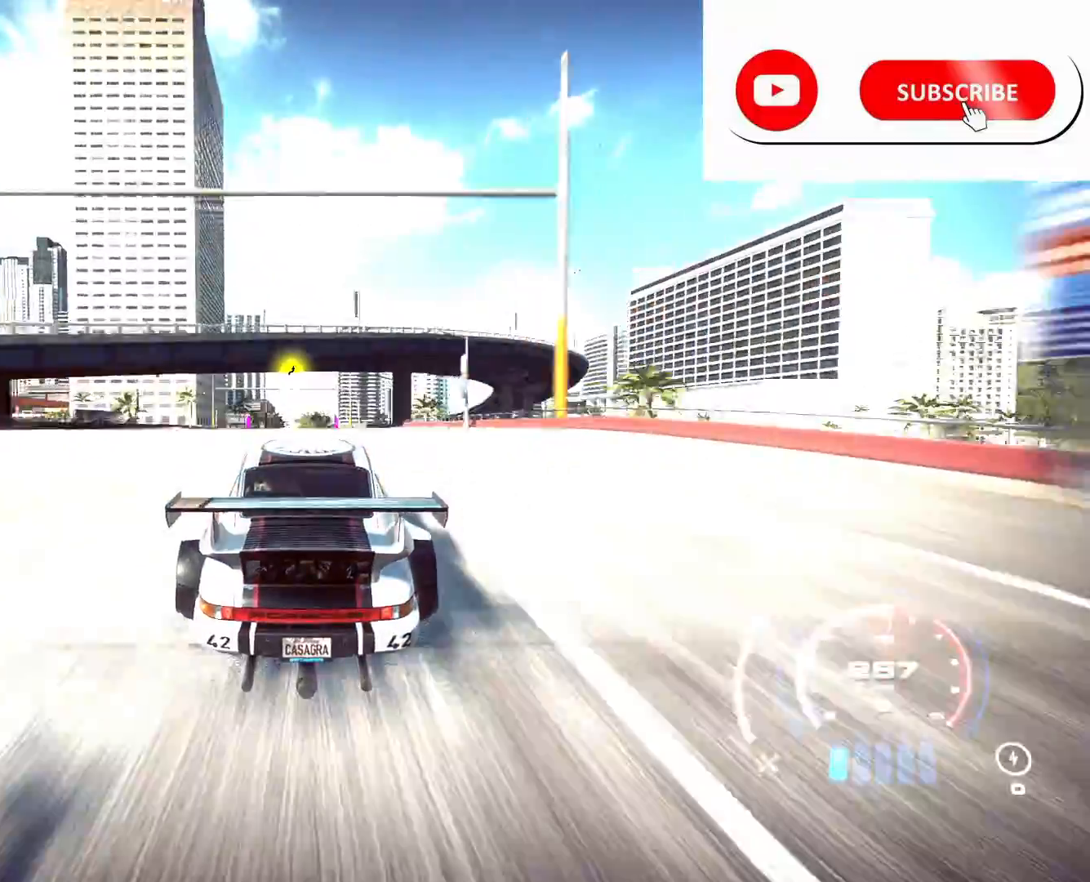
{"buttons": ["R2"], "left_stick": "center", "right_stick": "center", "events": []}
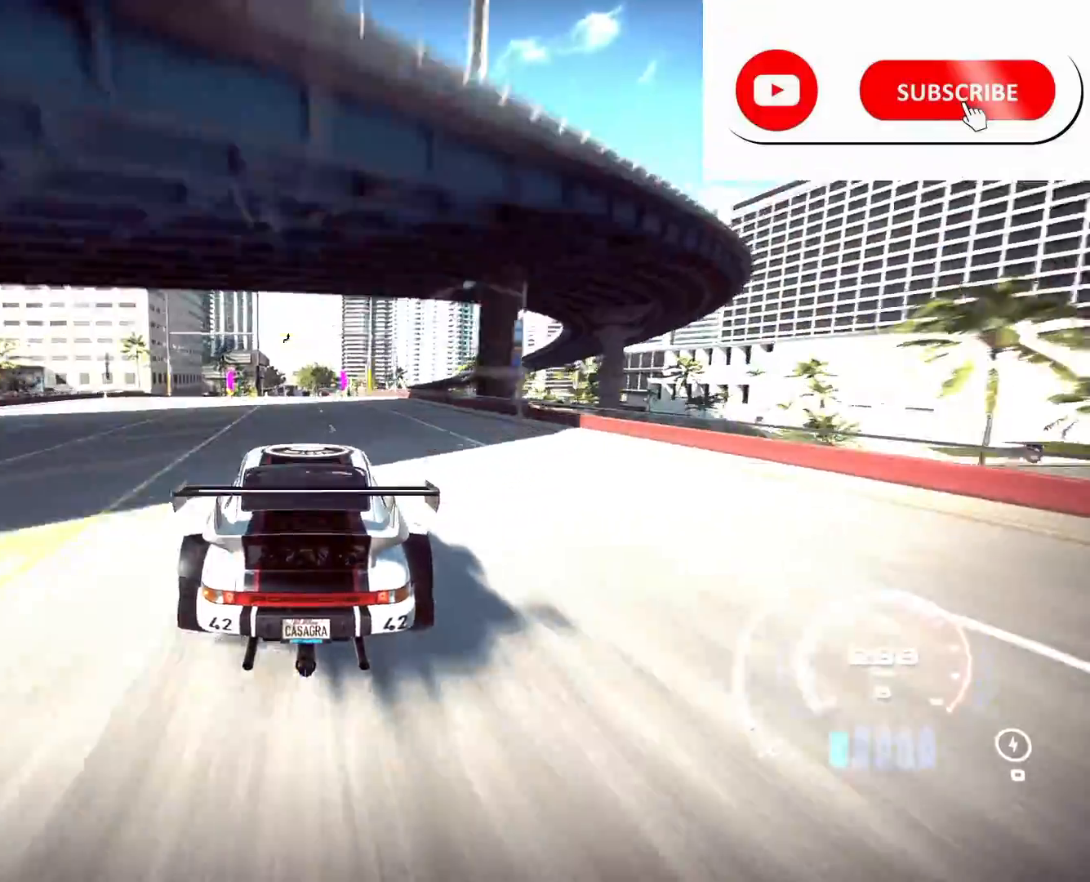
{"buttons": ["R2"], "left_stick": "center", "right_stick": "center", "events": []}
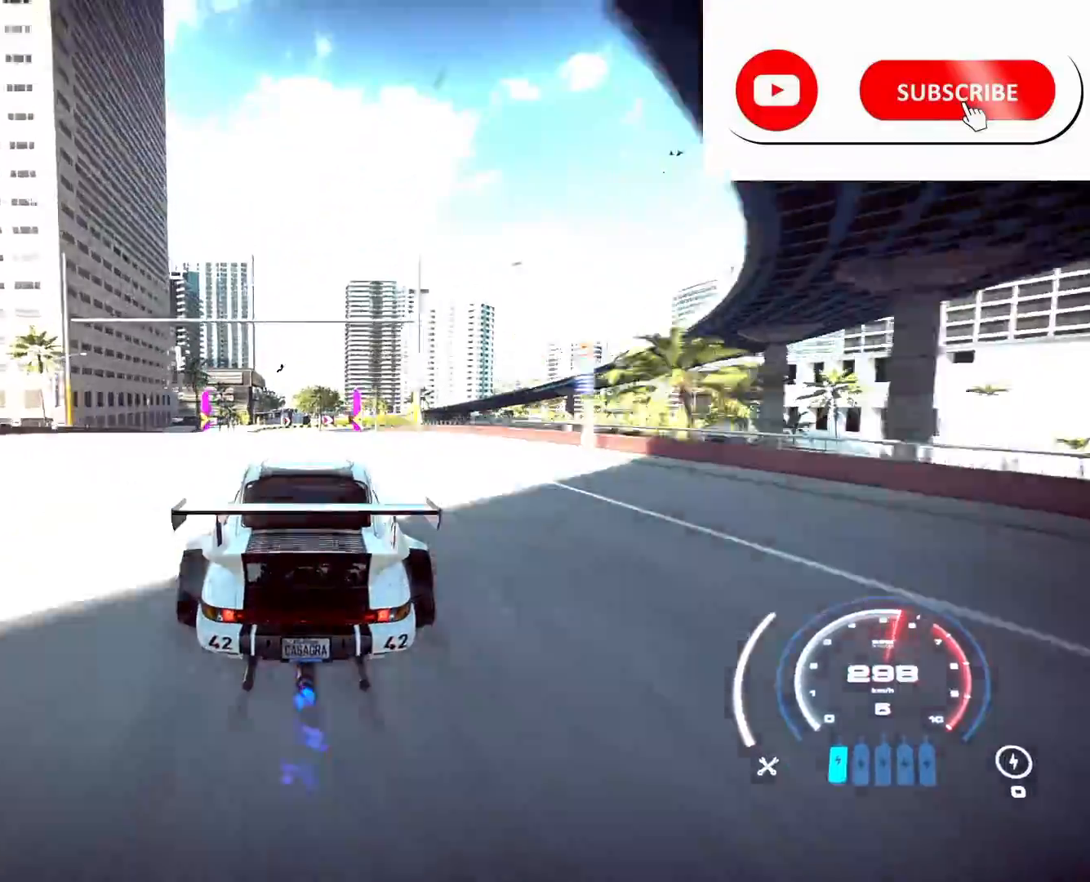
{"buttons": ["R2"], "left_stick": "center", "right_stick": "center", "events": [[150, "left_stick", "right"], [317, "left_stick", "center"]]}
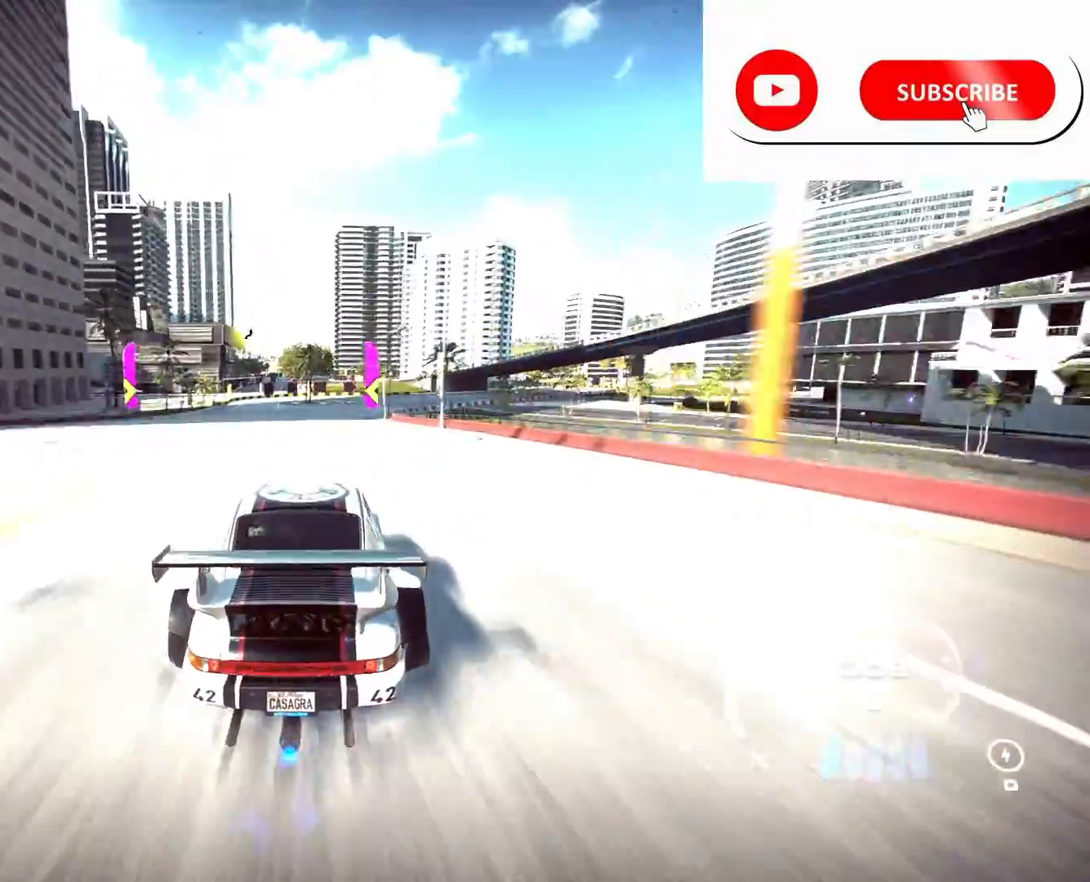
{"buttons": ["R2"], "left_stick": "right", "right_stick": "center", "events": [[117, "left_stick", "right"]]}
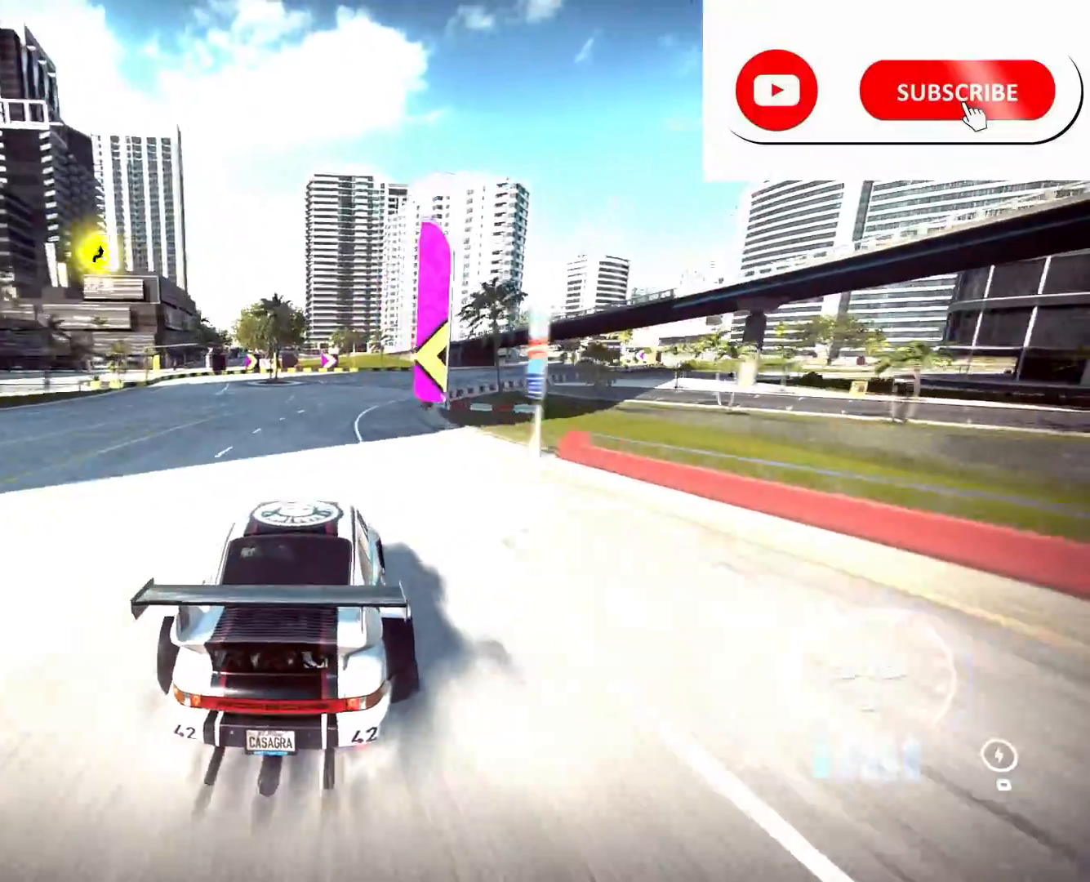
{"buttons": ["R2"], "left_stick": "right", "right_stick": "center", "events": [[100, "R1", "down"], [100, "left_stick", "center"], [167, "left_stick", "right"], [183, "R1", "up"]]}
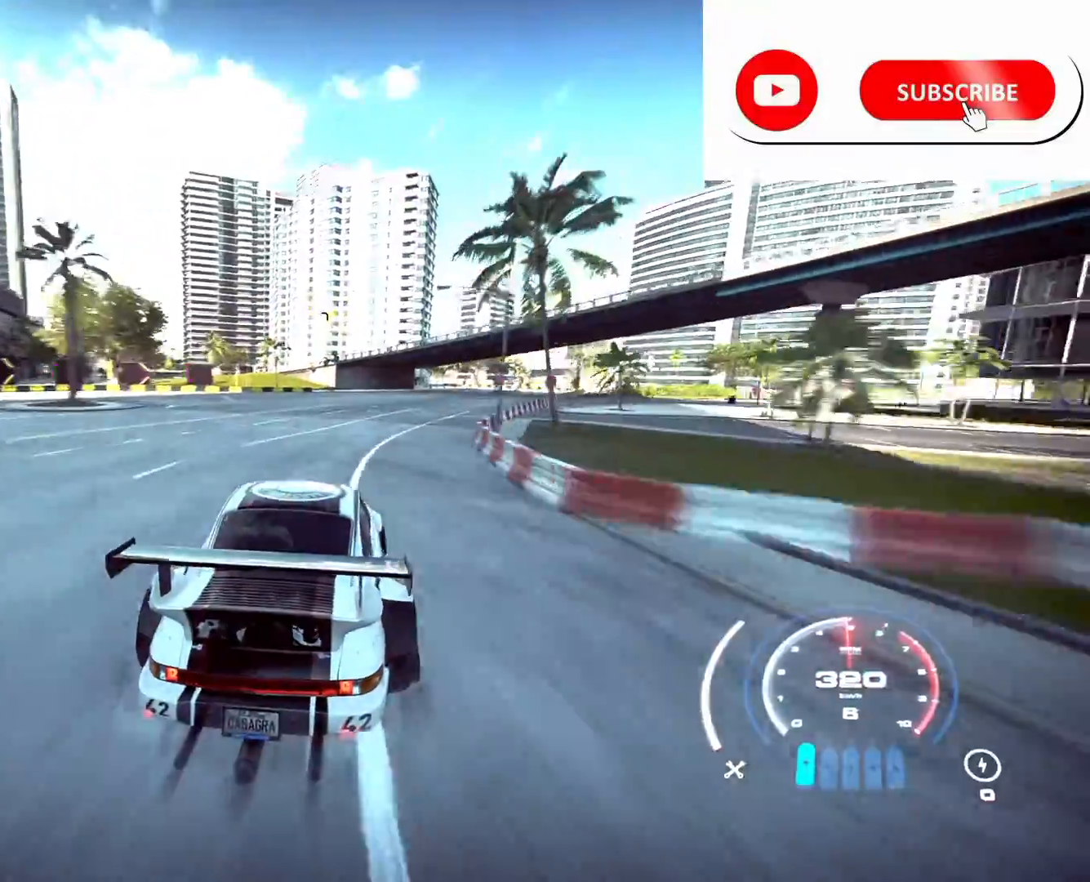
{"buttons": ["R2"], "left_stick": "right", "right_stick": "center", "events": [[33, "left_stick", "center"], [117, "left_stick", "right"], [283, "left_stick", "center"], [500, "left_stick", "right"]]}
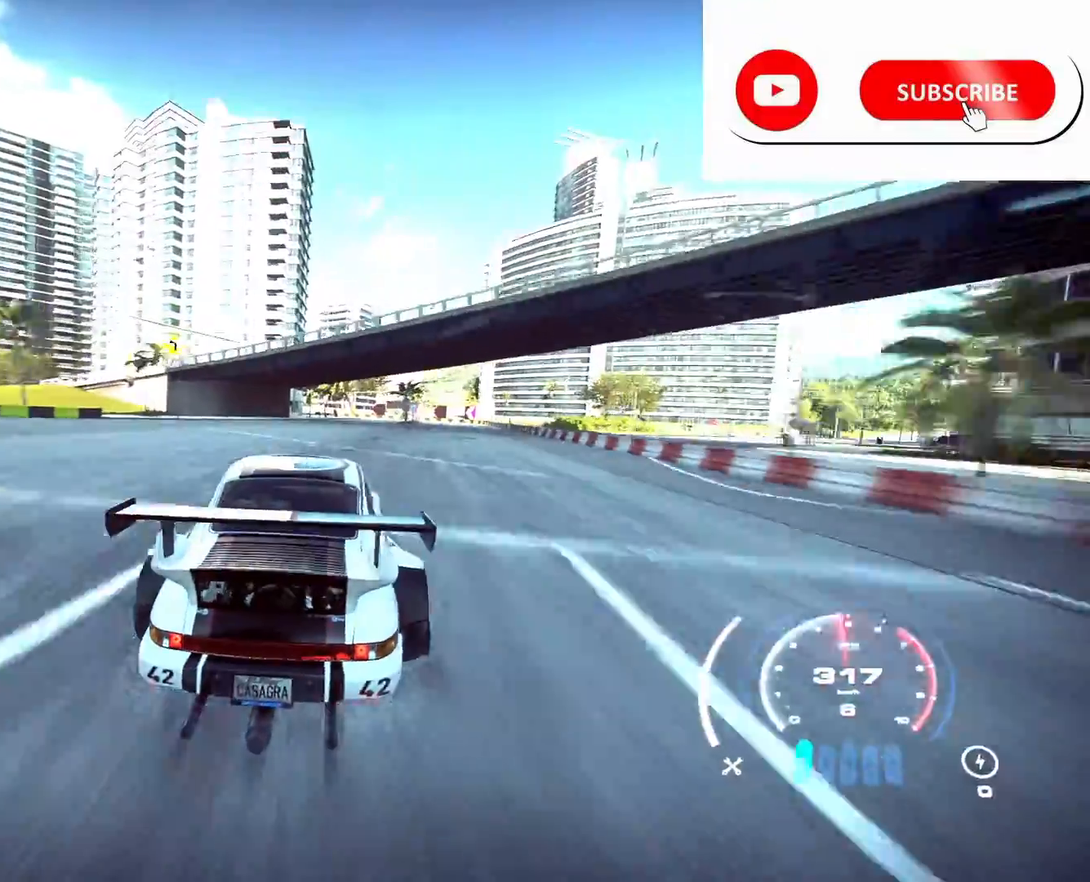
{"buttons": ["R2"], "left_stick": "center", "right_stick": "center", "events": [[217, "left_stick", "center"], [333, "left_stick", "right"], [467, "left_stick", "center"]]}
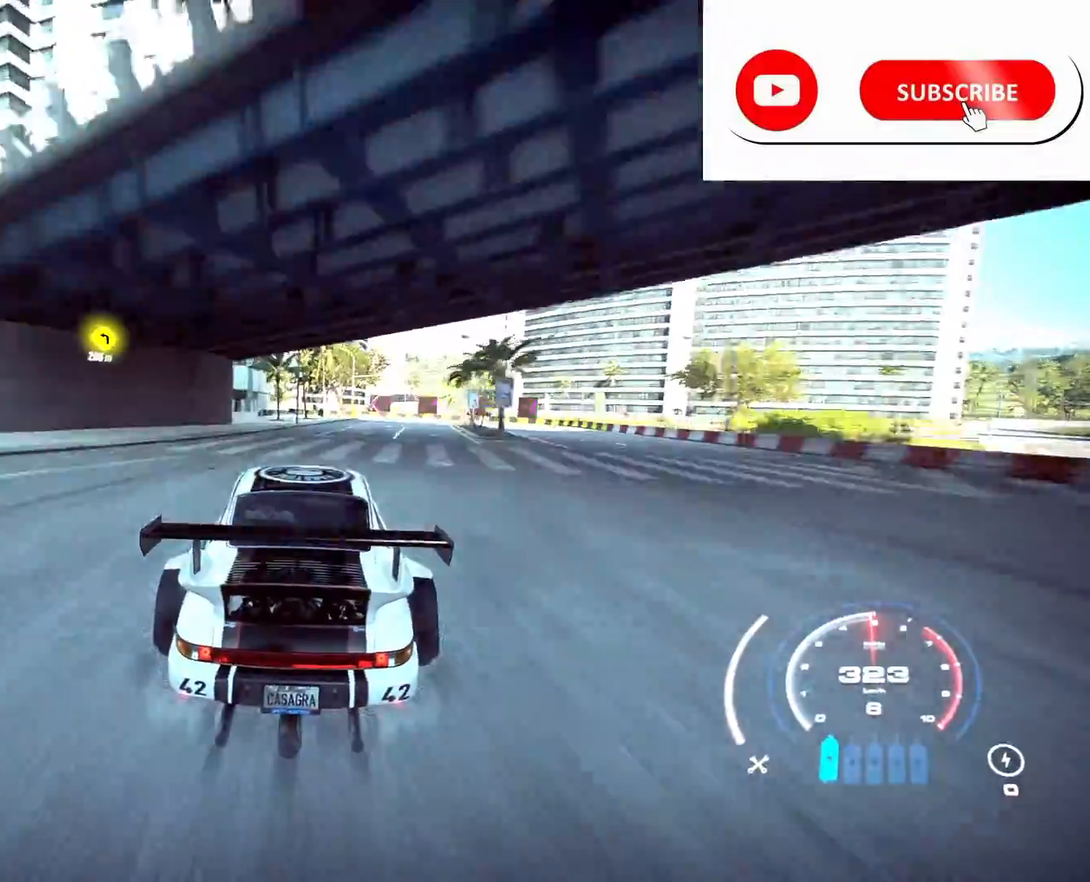
{"buttons": ["R2"], "left_stick": "left", "right_stick": "center", "events": [[283, "left_stick", "left"]]}
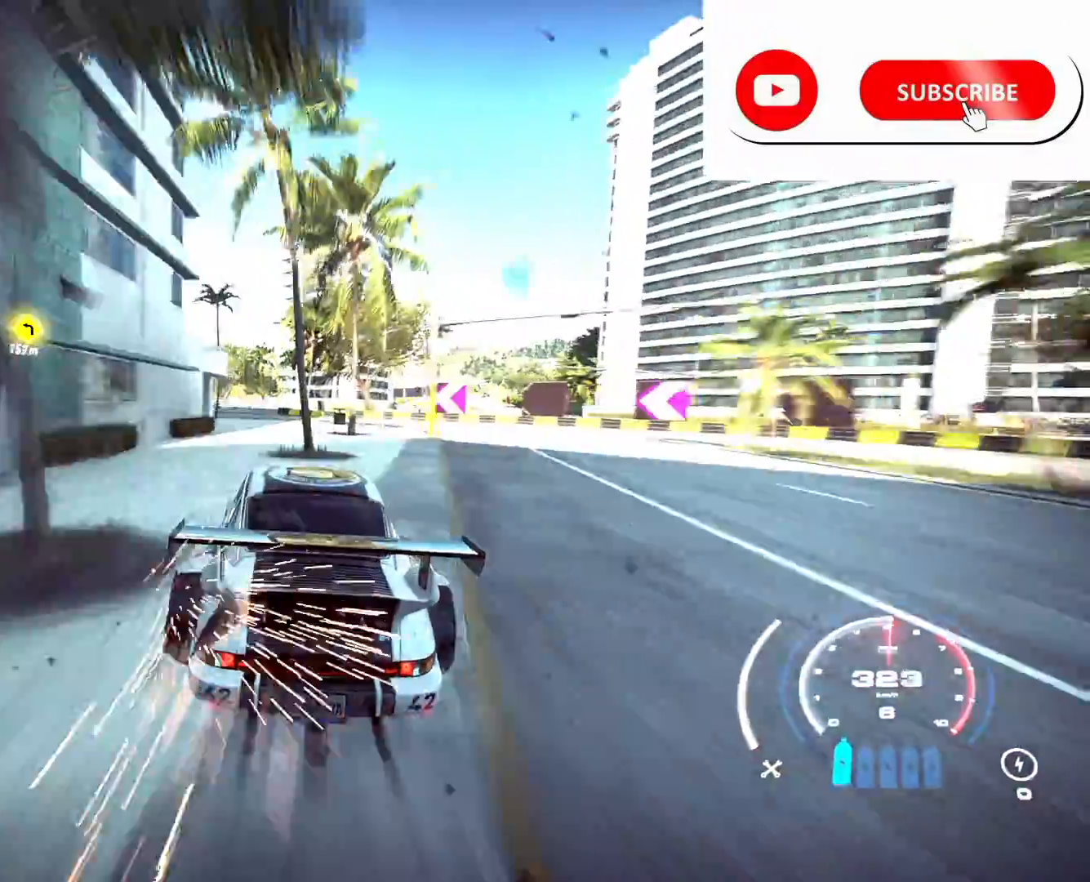
{"buttons": ["R2"], "left_stick": "left", "right_stick": "center", "events": []}